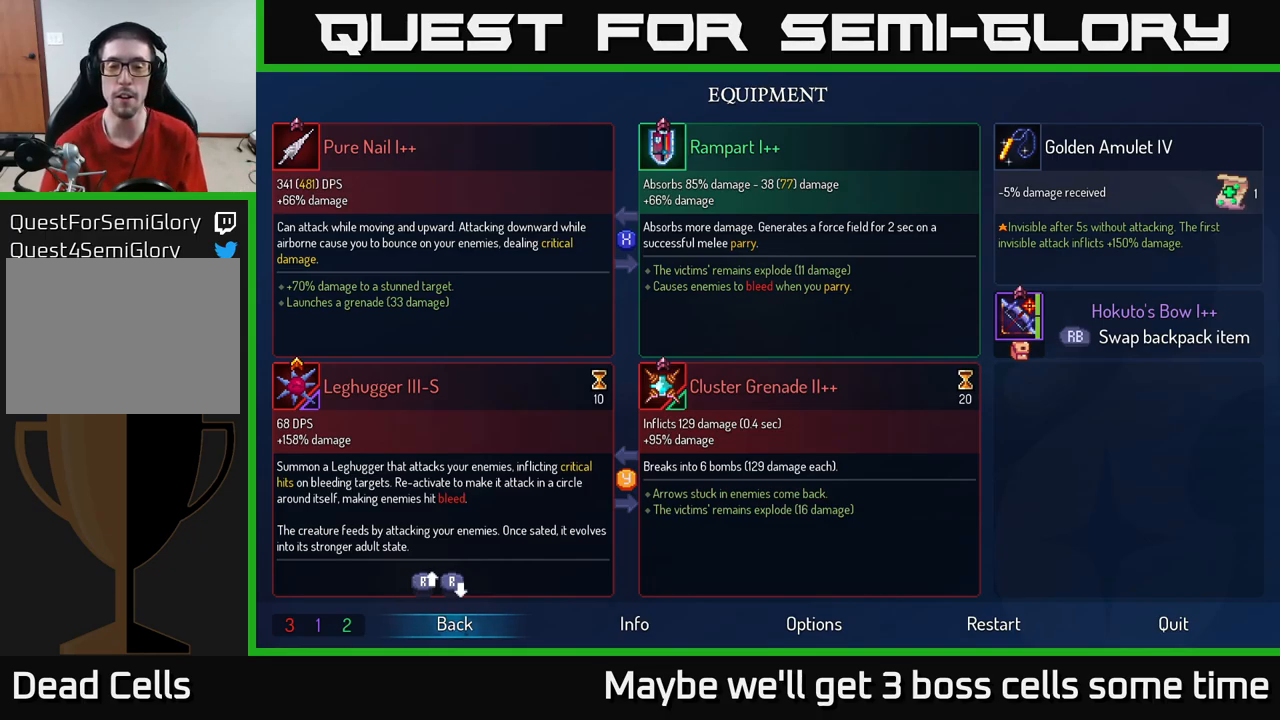
Gameplay with a controller (Xbox layout); each line is a JSON object with the inputs held at the frame after it. "events" lists button and stick changes between this image and that frame as [ms after this image, input, new state], when the widget could be followed in between. Not read: L3 R3.
{"buttons": [], "left_stick": "center", "right_stick": "center", "events": [[317, "B", "down"], [450, "B", "up"]]}
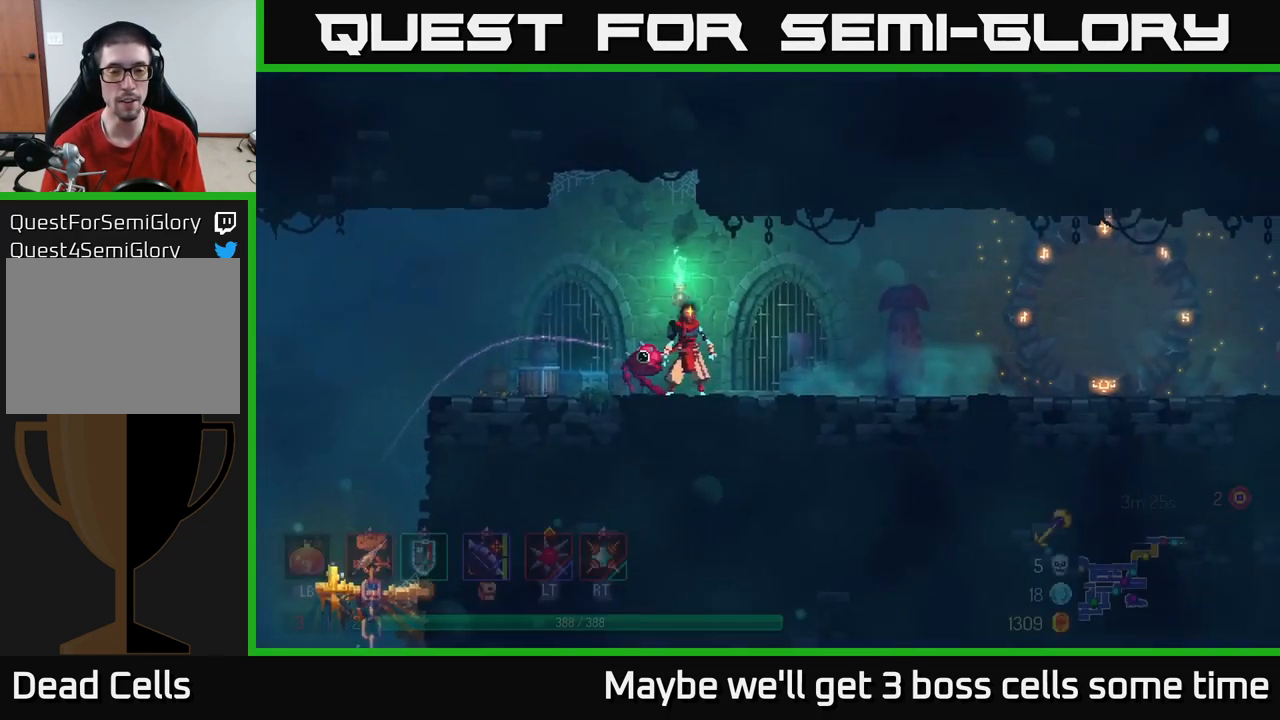
{"buttons": [], "left_stick": "left", "right_stick": "center", "events": [[150, "left_stick", "left"]]}
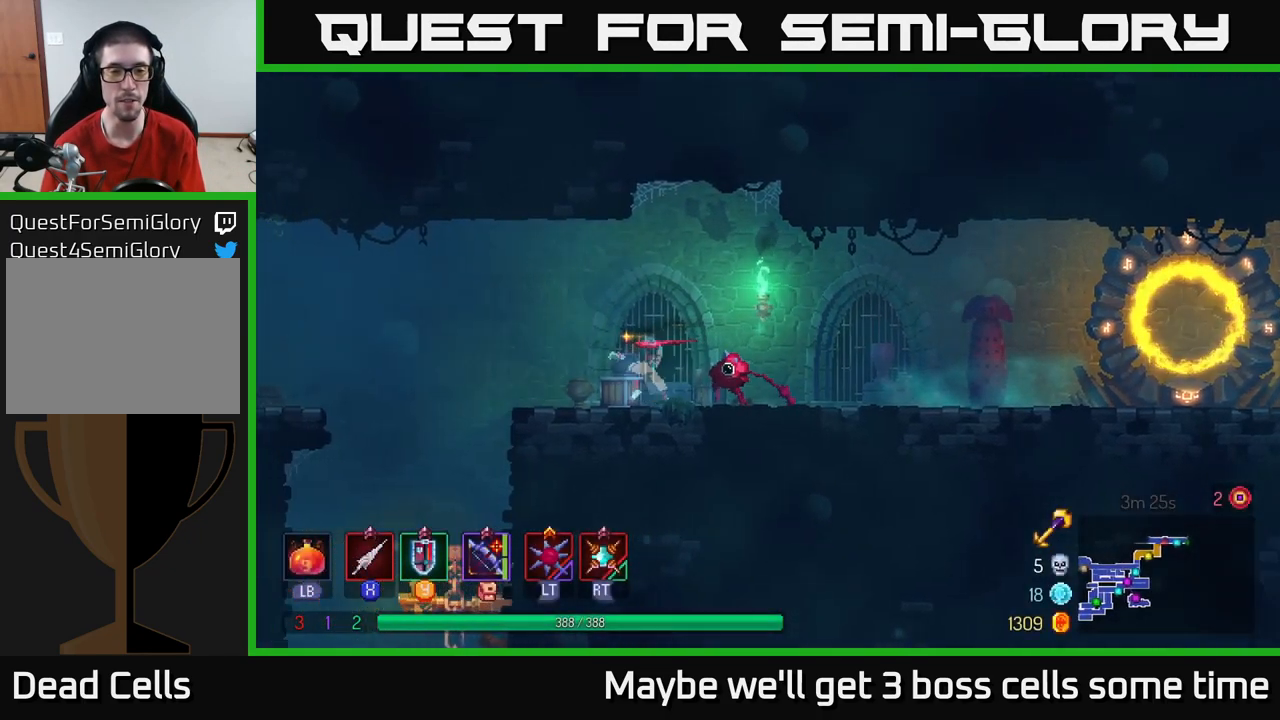
{"buttons": ["A"], "left_stick": "right", "right_stick": "center", "events": [[300, "left_stick", "right"], [333, "A", "down"]]}
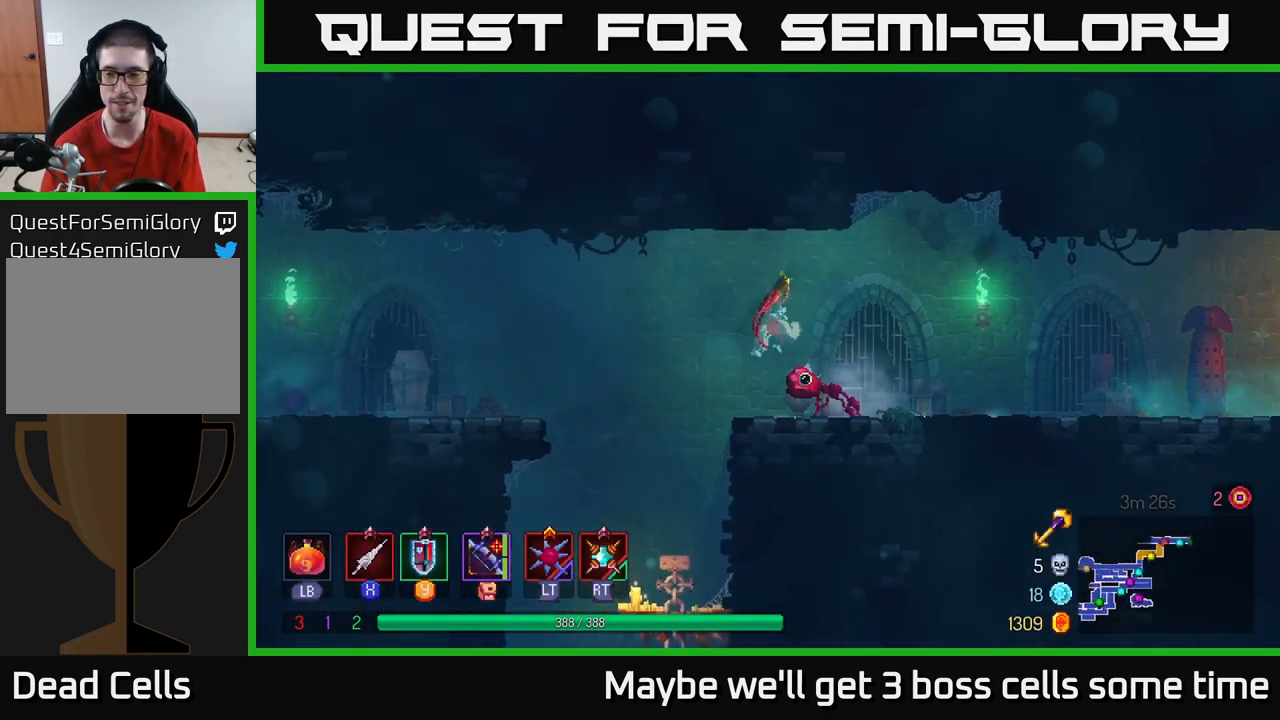
{"buttons": ["B"], "left_stick": "right", "right_stick": "center", "events": [[33, "A", "up"], [483, "B", "down"]]}
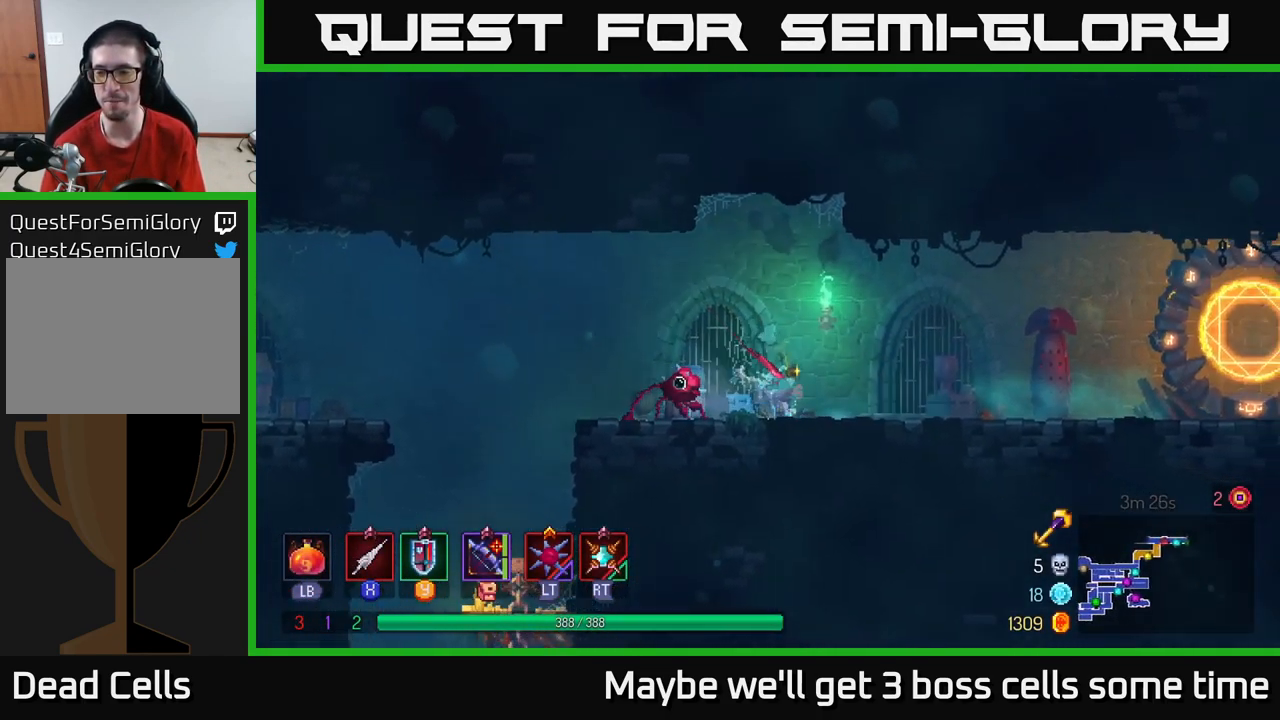
{"buttons": [], "left_stick": "right", "right_stick": "center", "events": [[133, "B", "up"]]}
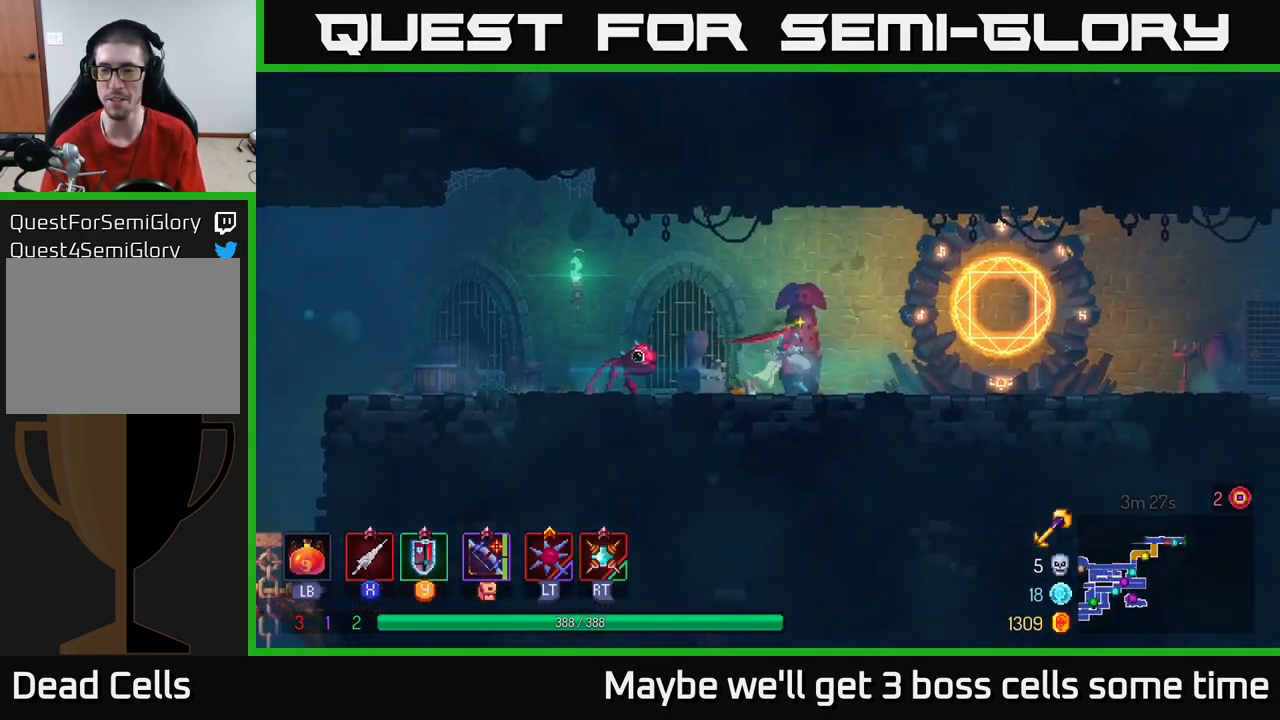
{"buttons": [], "left_stick": "right", "right_stick": "center", "events": [[83, "A", "down"], [217, "A", "up"]]}
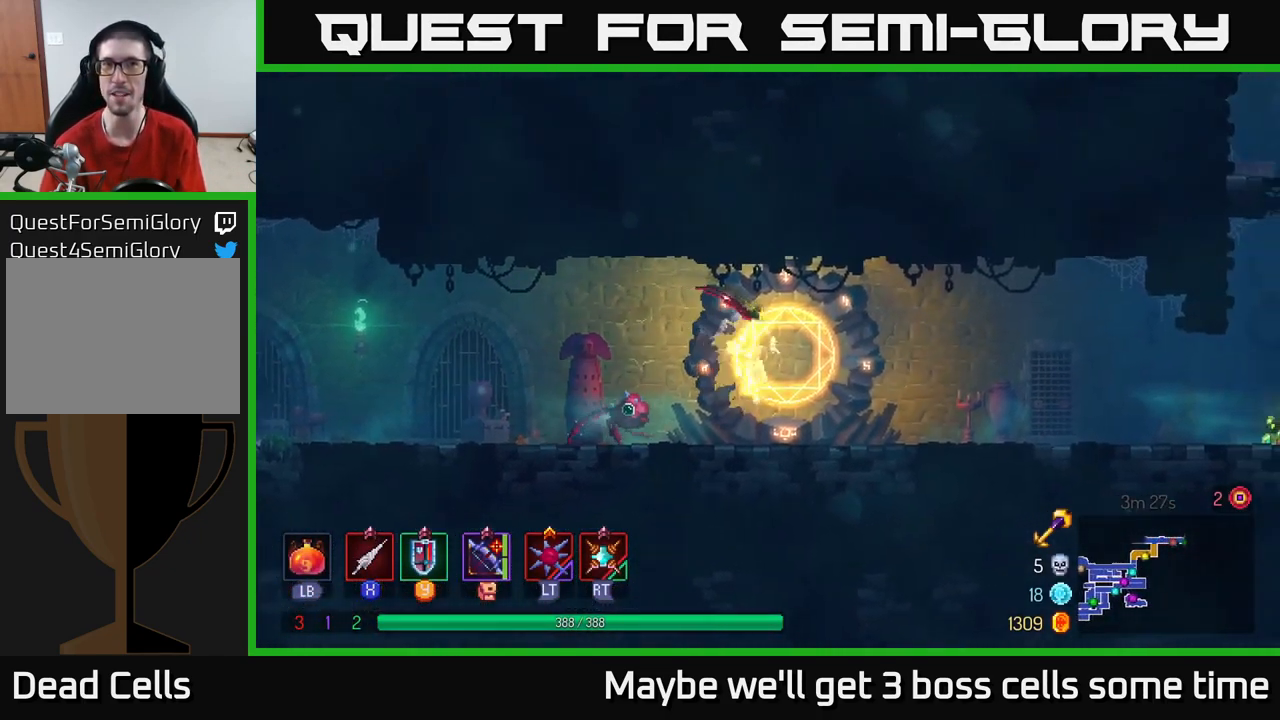
{"buttons": [], "left_stick": "right", "right_stick": "center", "events": [[67, "B", "down"], [250, "B", "up"]]}
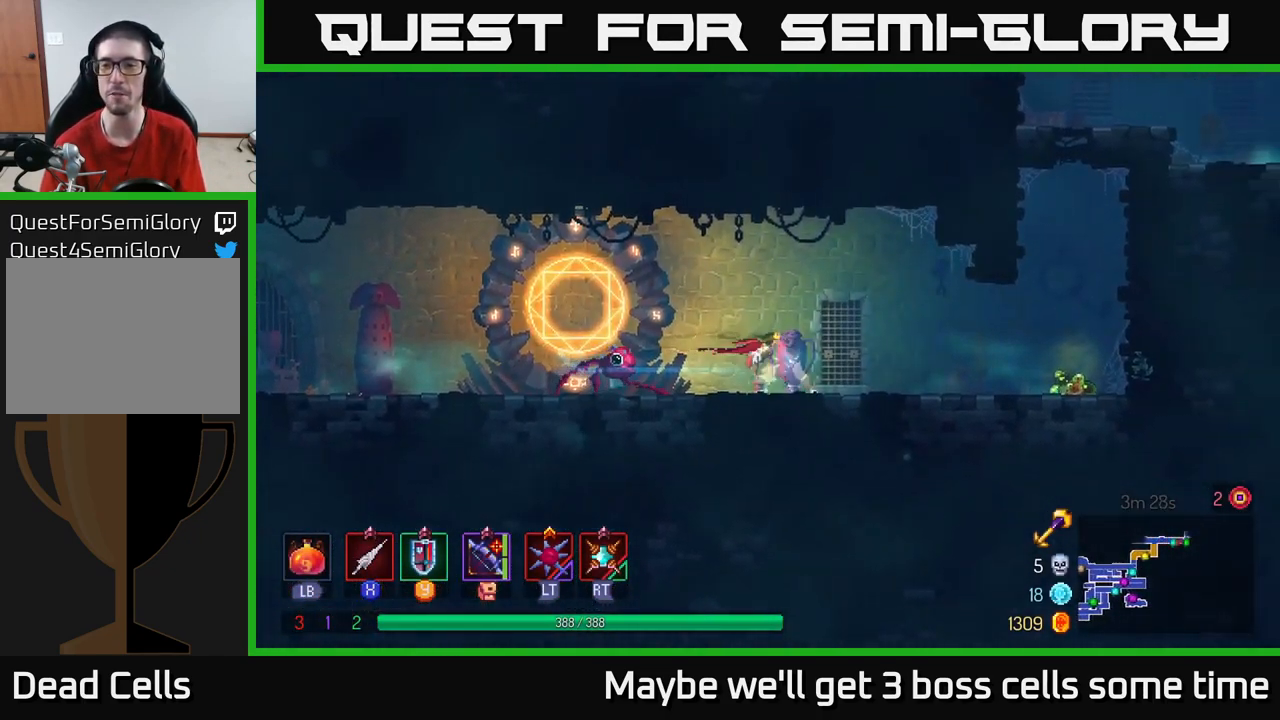
{"buttons": [], "left_stick": "right", "right_stick": "center", "events": []}
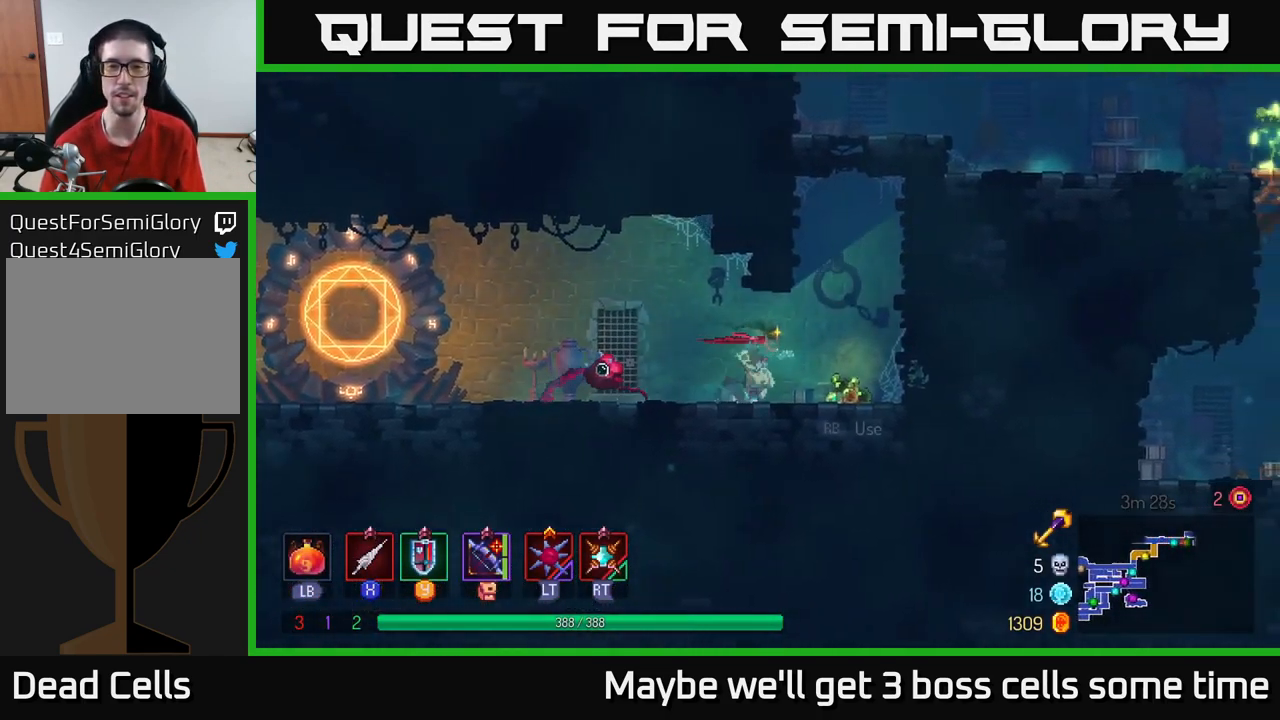
{"buttons": [], "left_stick": "up", "right_stick": "center", "events": [[50, "R1", "down"], [133, "A", "down"], [183, "R1", "up"], [217, "left_stick", "up"], [333, "A", "up"]]}
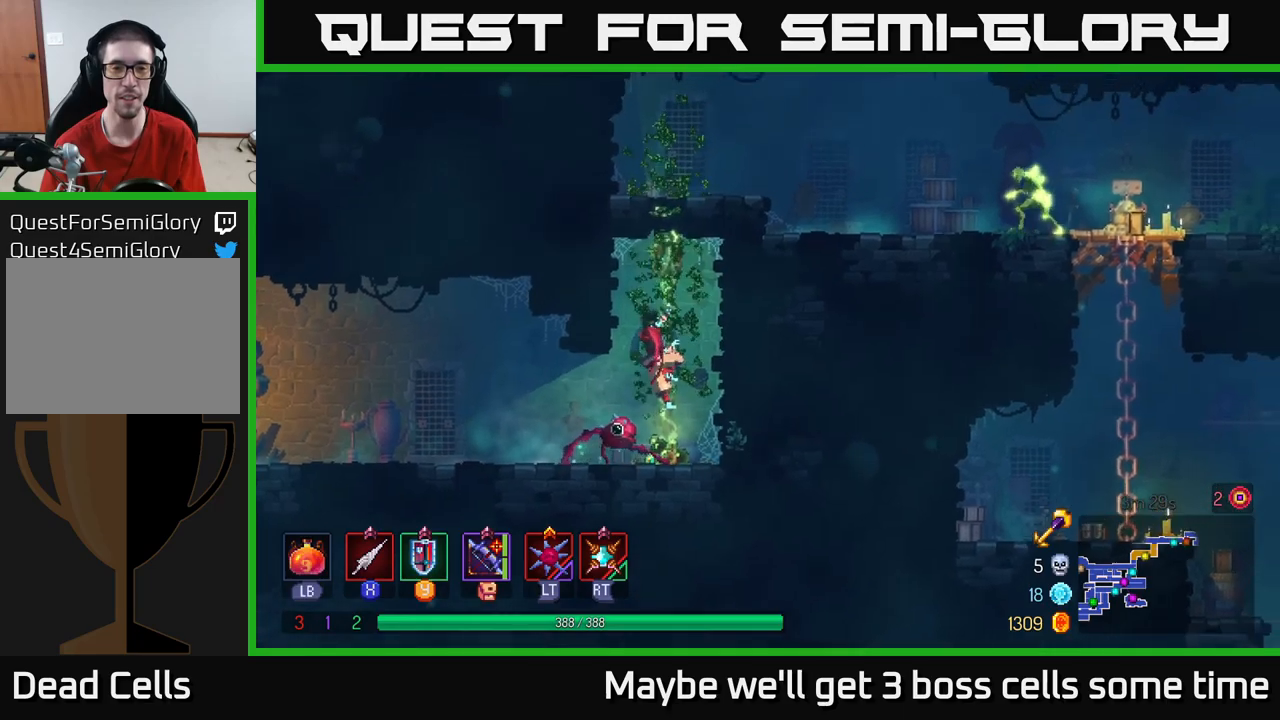
{"buttons": [], "left_stick": "up", "right_stick": "center", "events": []}
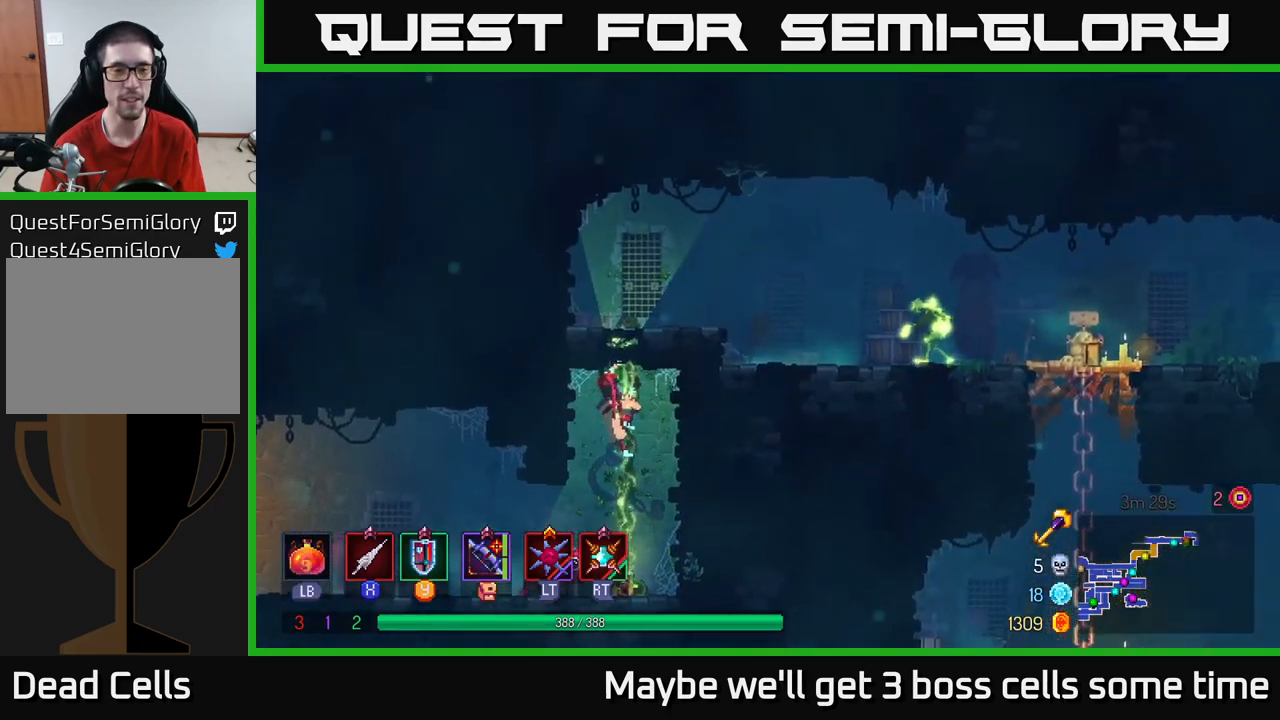
{"buttons": [], "left_stick": "up-right", "right_stick": "center", "events": [[267, "left_stick", "up-right"]]}
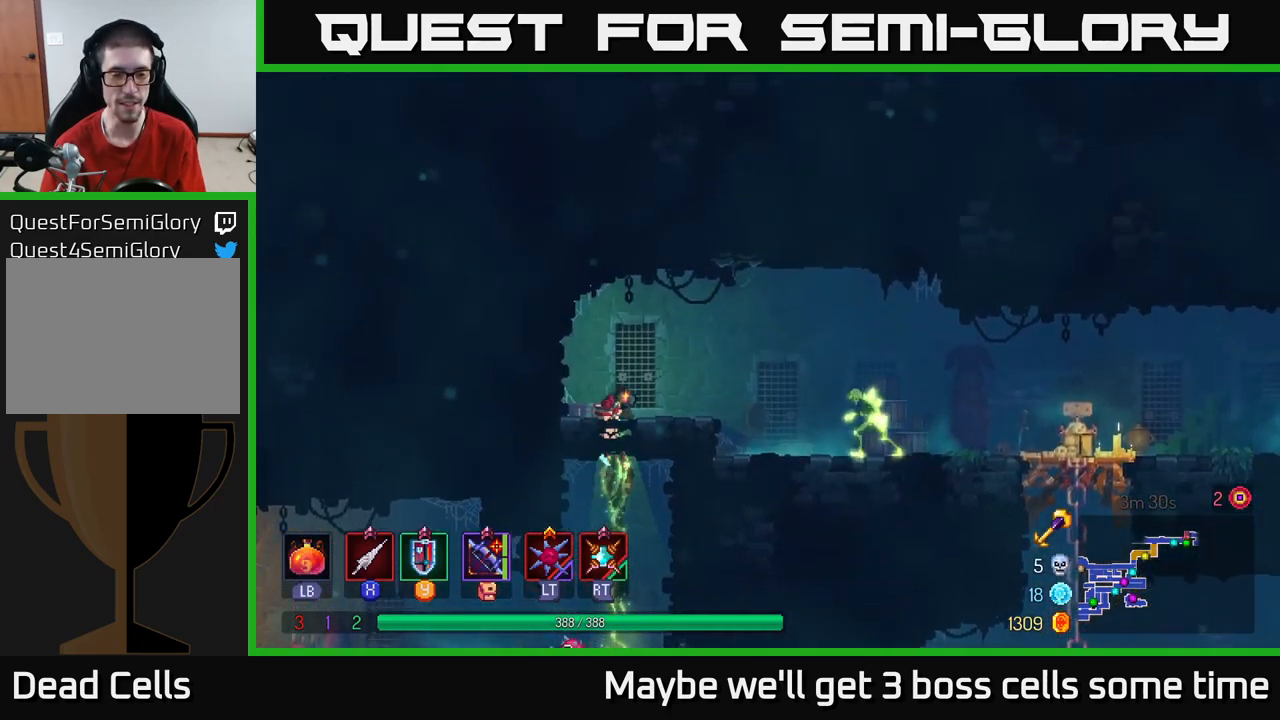
{"buttons": [], "left_stick": "right", "right_stick": "center", "events": [[117, "B", "down"], [167, "left_stick", "right"], [200, "B", "up"], [350, "A", "down"], [500, "A", "up"]]}
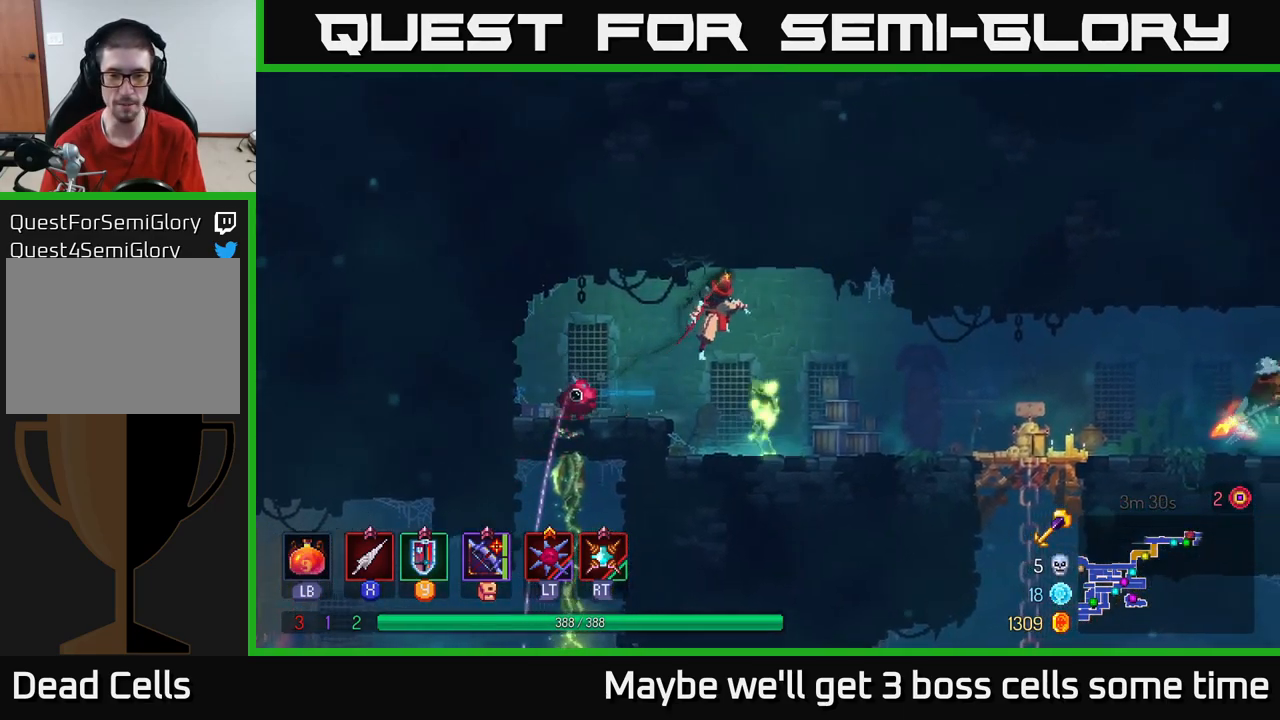
{"buttons": [], "left_stick": "right", "right_stick": "center", "events": [[67, "left_stick", "down"], [133, "X", "down"], [233, "X", "up"], [367, "left_stick", "right"]]}
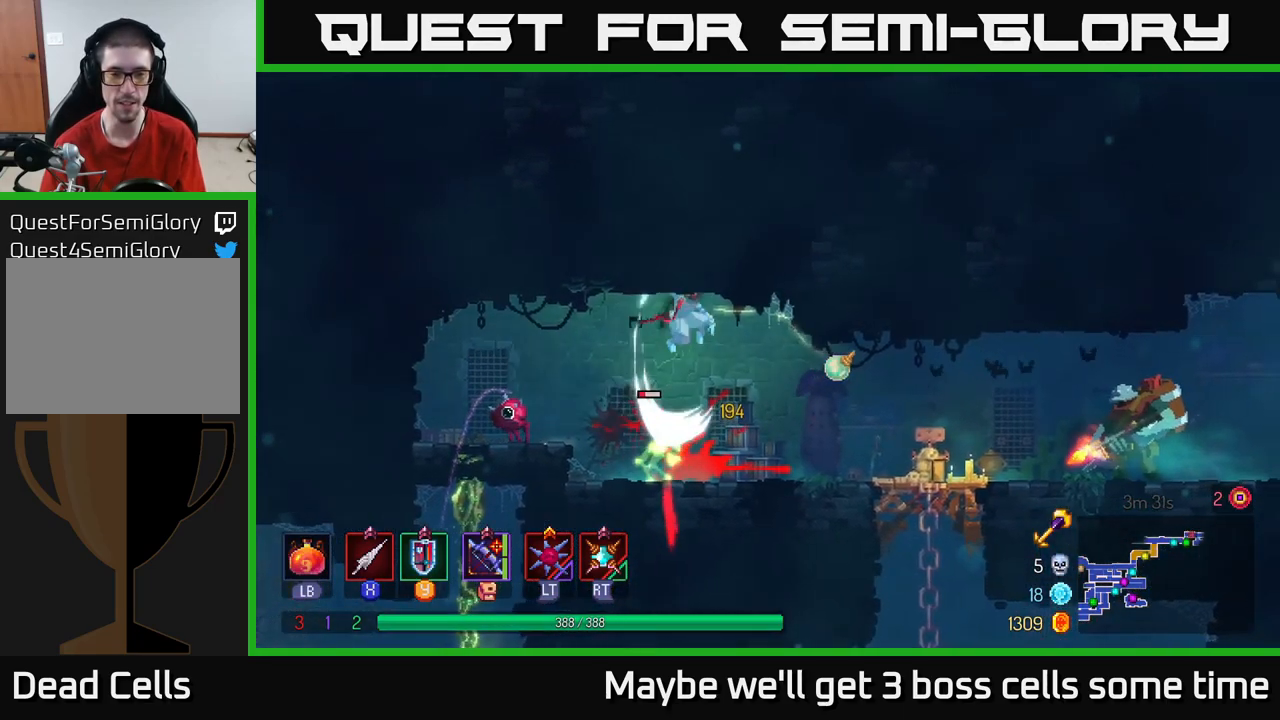
{"buttons": [], "left_stick": "left", "right_stick": "center", "events": [[167, "left_stick", "left"], [333, "X", "down"], [433, "X", "up"]]}
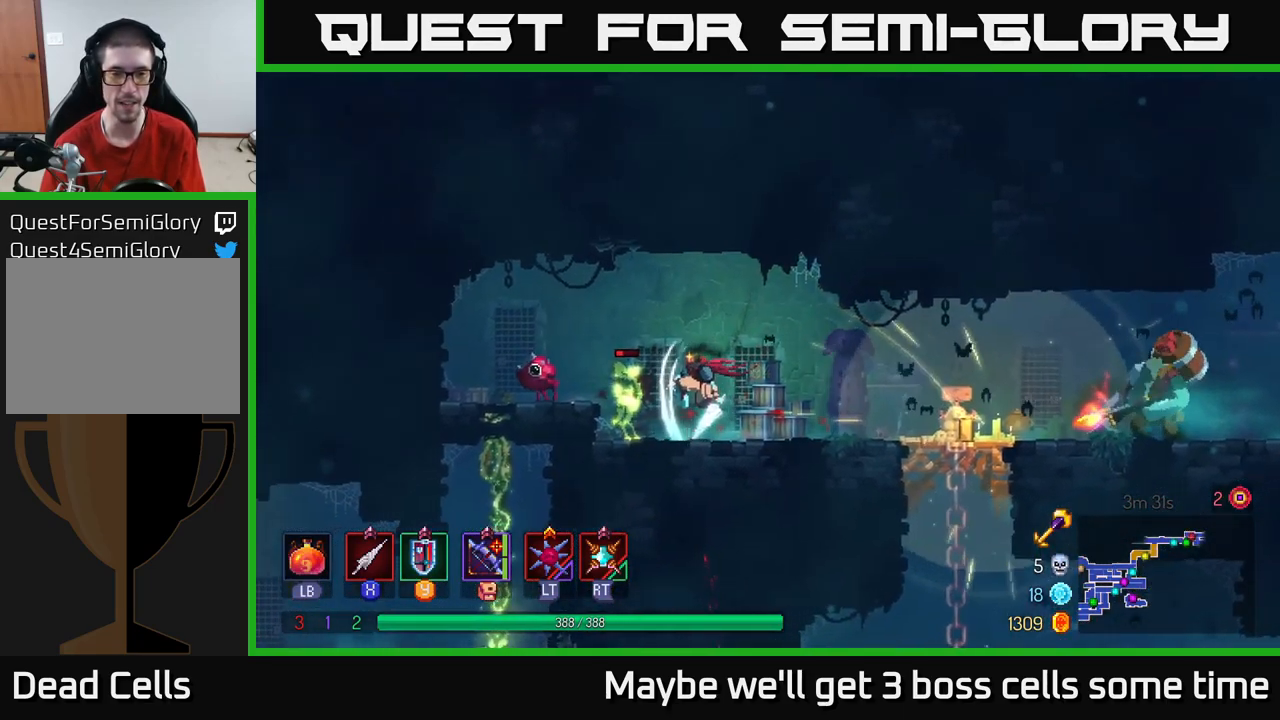
{"buttons": [], "left_stick": "left", "right_stick": "center", "events": [[17, "left_stick", "center"], [200, "left_stick", "right"], [367, "left_stick", "left"]]}
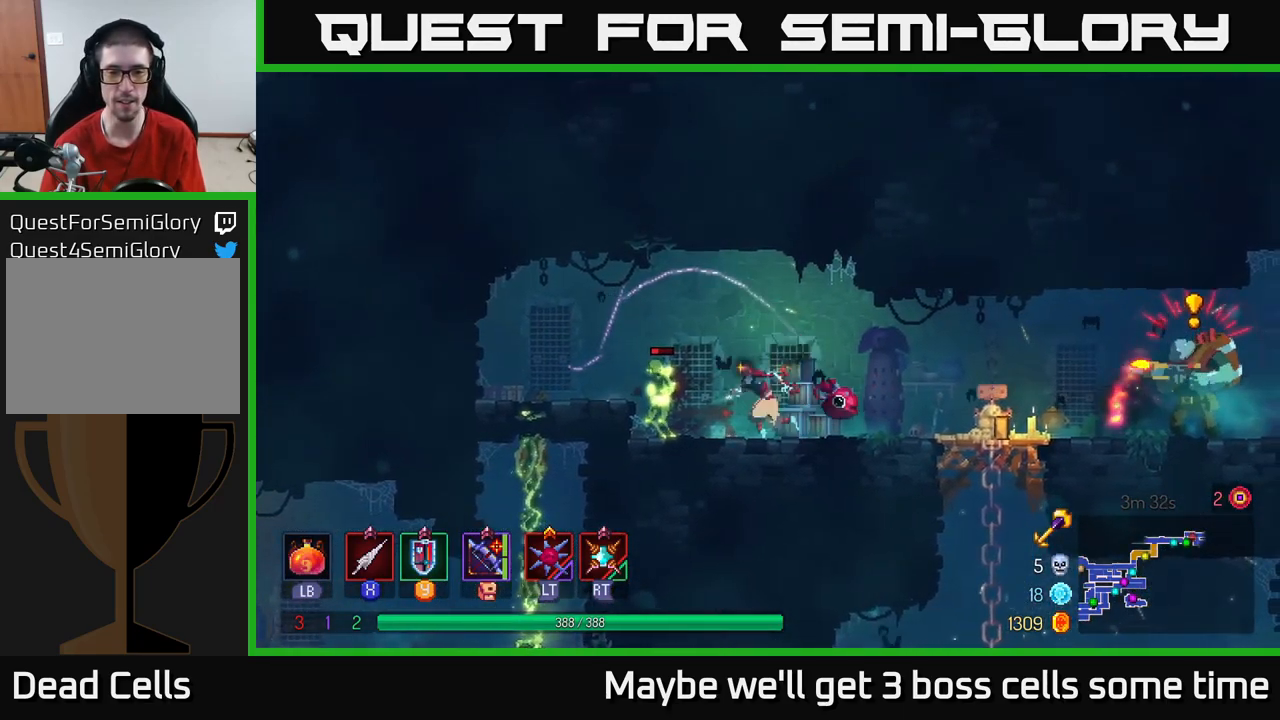
{"buttons": [], "left_stick": "right", "right_stick": "center", "events": [[17, "X", "down"], [83, "X", "up"], [233, "left_stick", "center"], [367, "left_stick", "right"]]}
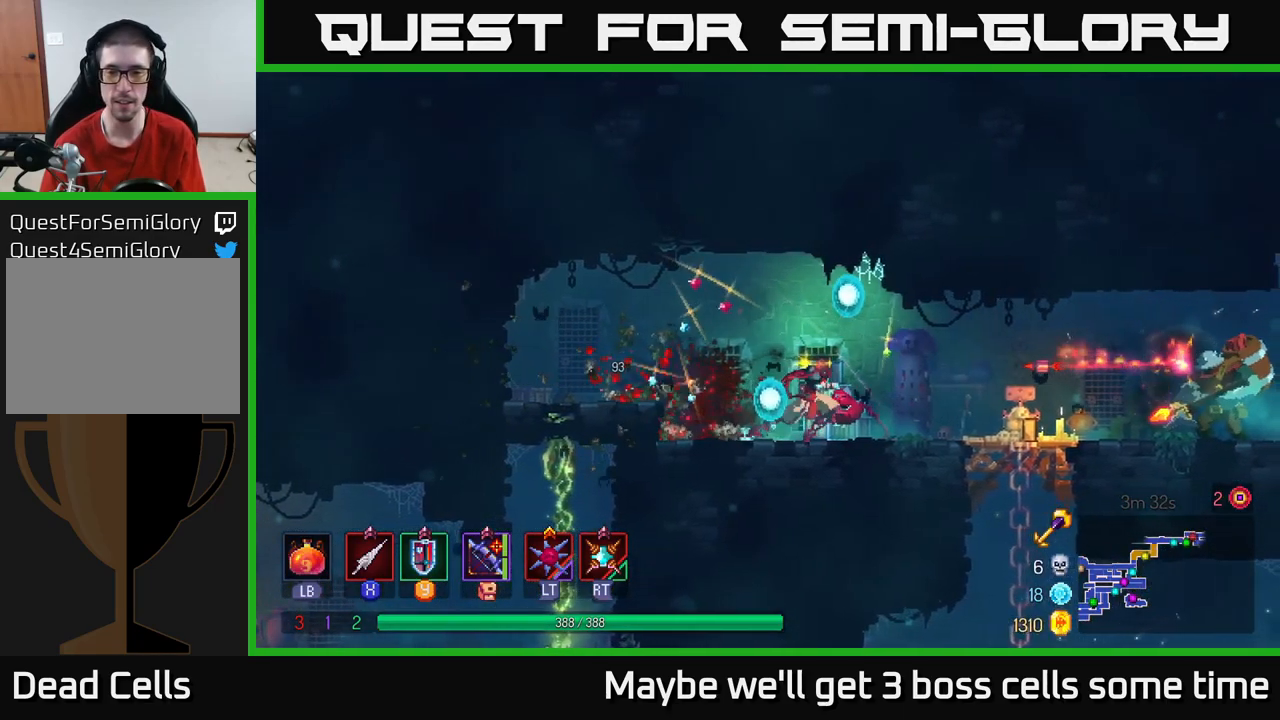
{"buttons": [], "left_stick": "right", "right_stick": "center", "events": [[200, "Y", "down"], [267, "Y", "up"], [400, "B", "down"], [483, "B", "up"]]}
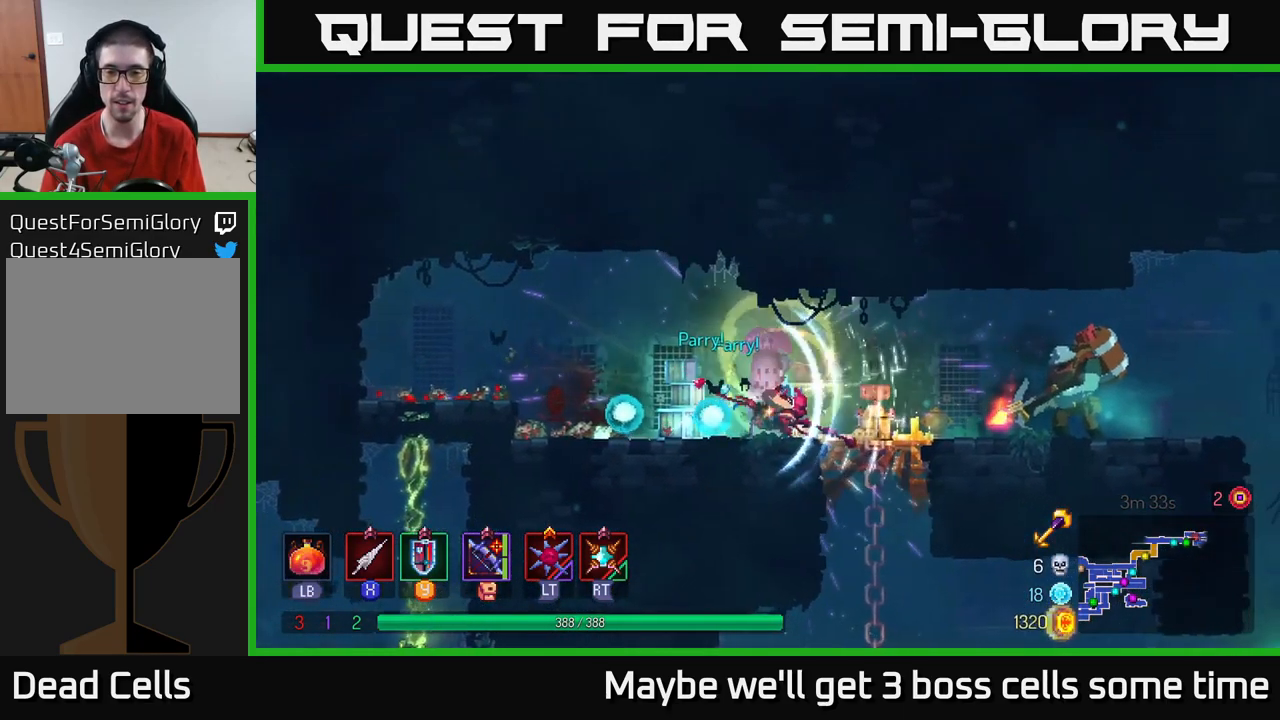
{"buttons": [], "left_stick": "right", "right_stick": "center", "events": []}
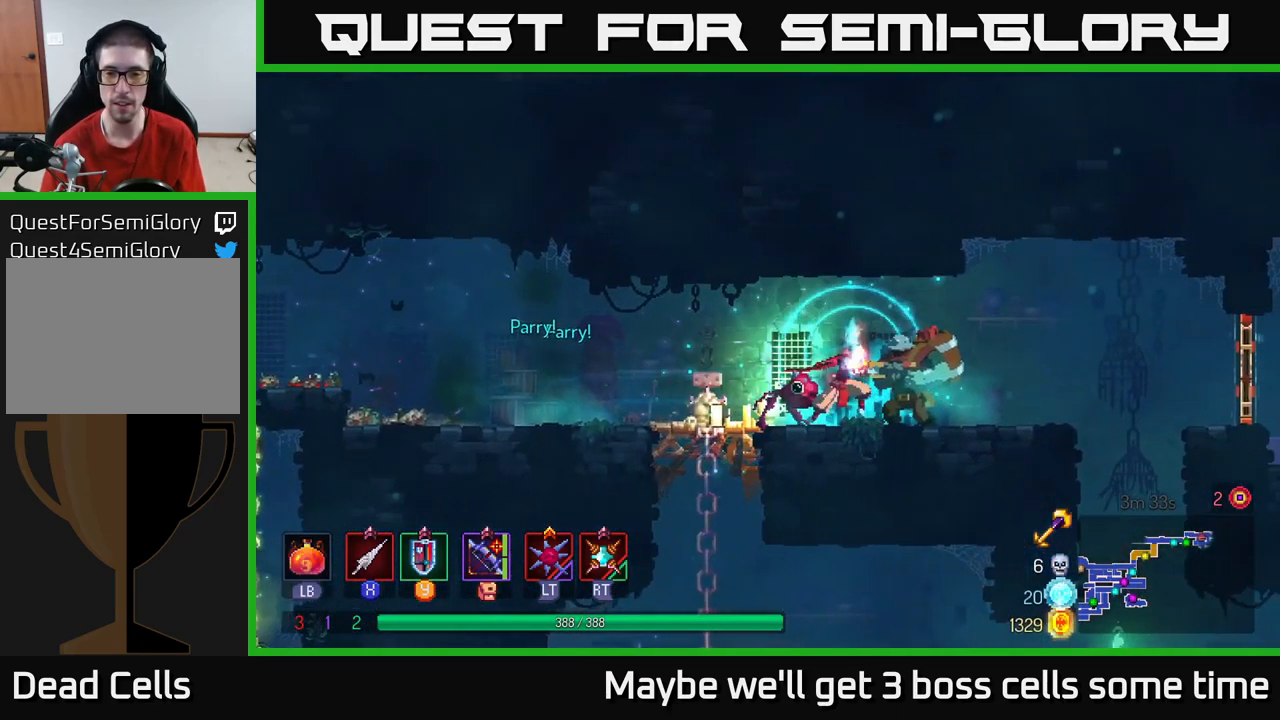
{"buttons": [], "left_stick": "left", "right_stick": "center", "events": [[117, "B", "down"], [167, "B", "up"], [233, "B", "down"], [267, "B", "up"], [333, "B", "down"], [400, "B", "up"], [450, "left_stick", "left"]]}
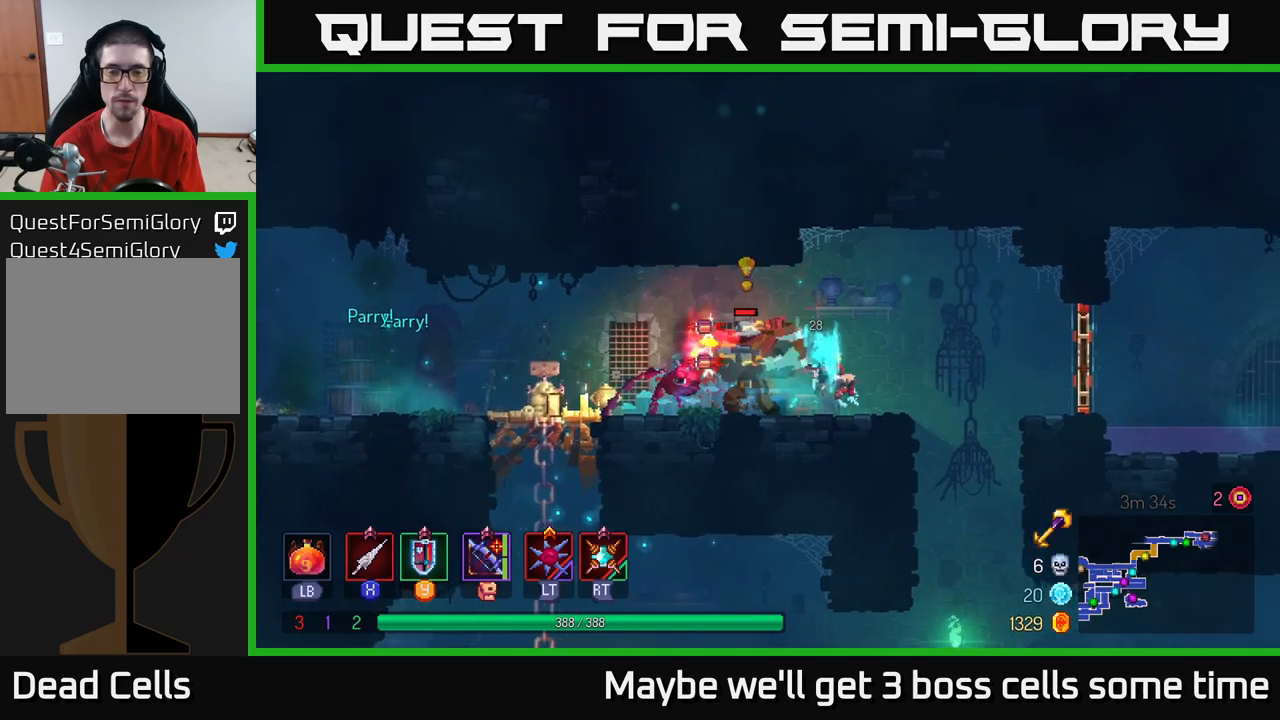
{"buttons": [], "left_stick": "center", "right_stick": "center", "events": [[34, "X", "down"], [117, "X", "up"], [217, "X", "down"], [300, "X", "up"], [400, "X", "down"], [434, "left_stick", "center"], [500, "X", "up"]]}
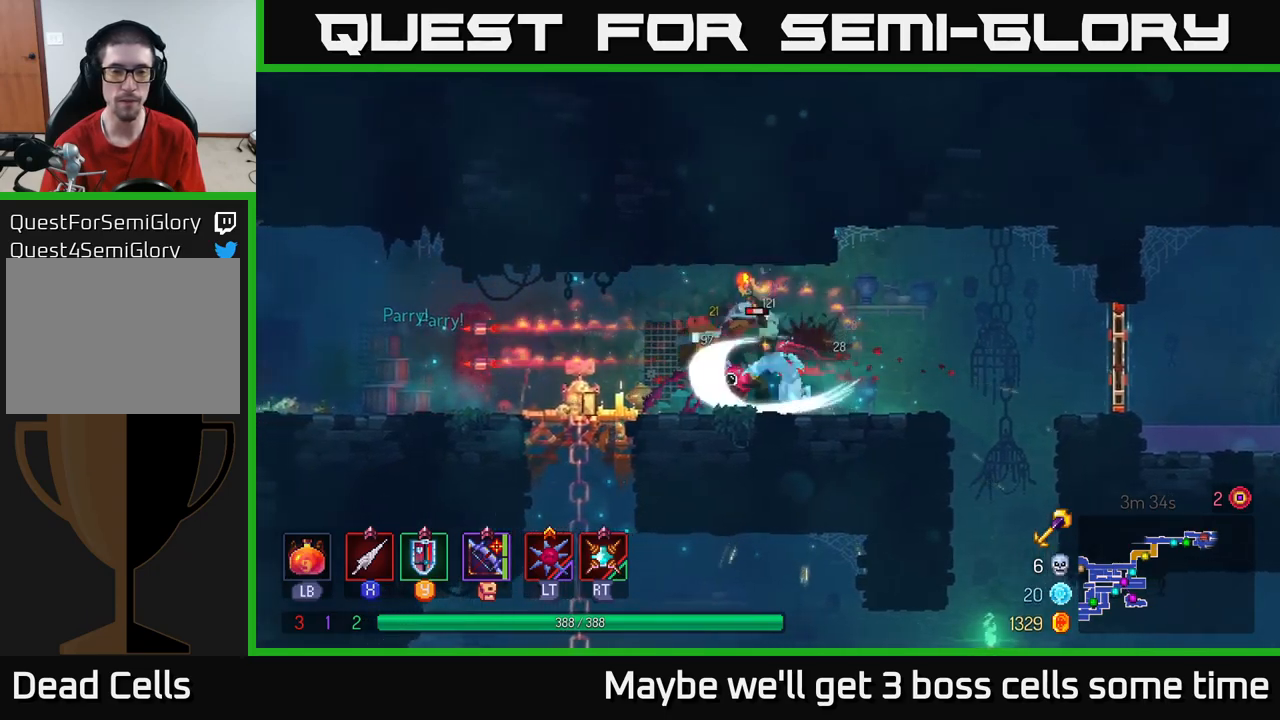
{"buttons": [], "left_stick": "left", "right_stick": "center", "events": [[200, "left_stick", "left"], [400, "B", "down"], [500, "B", "up"]]}
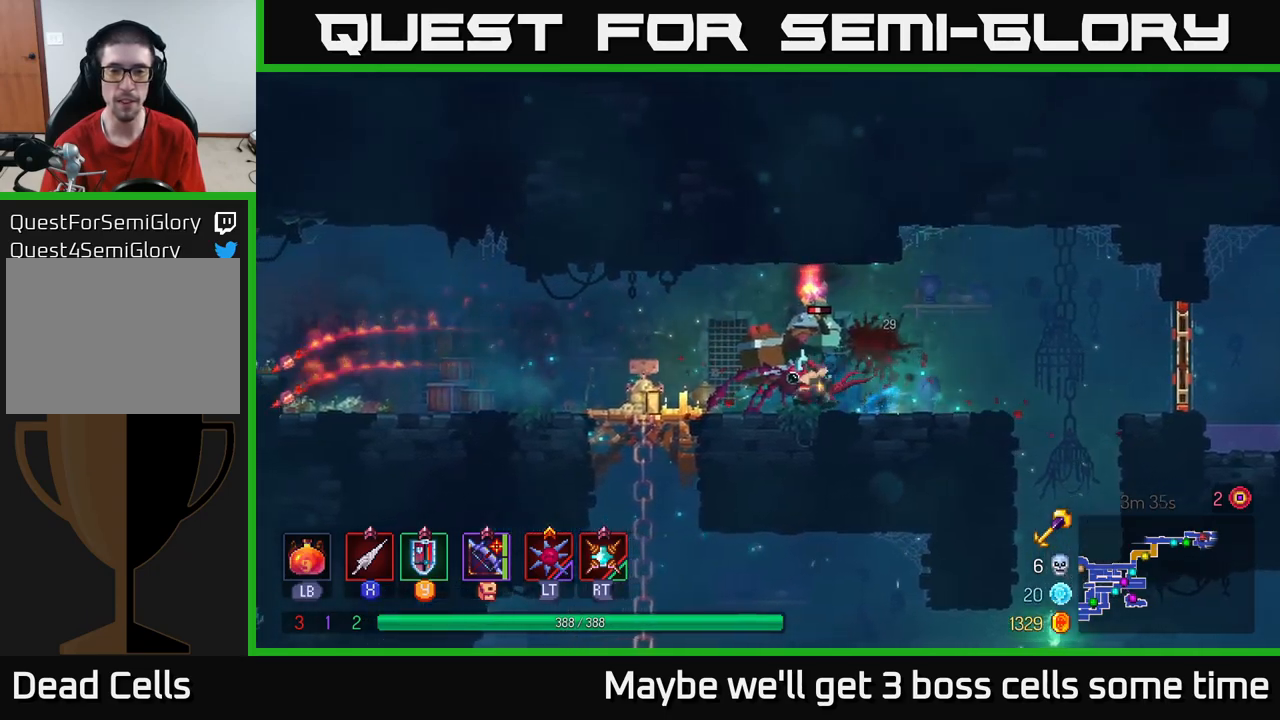
{"buttons": [], "left_stick": "right", "right_stick": "center", "events": [[67, "left_stick", "right"], [134, "X", "down"], [250, "X", "up"], [334, "X", "down"], [417, "X", "up"]]}
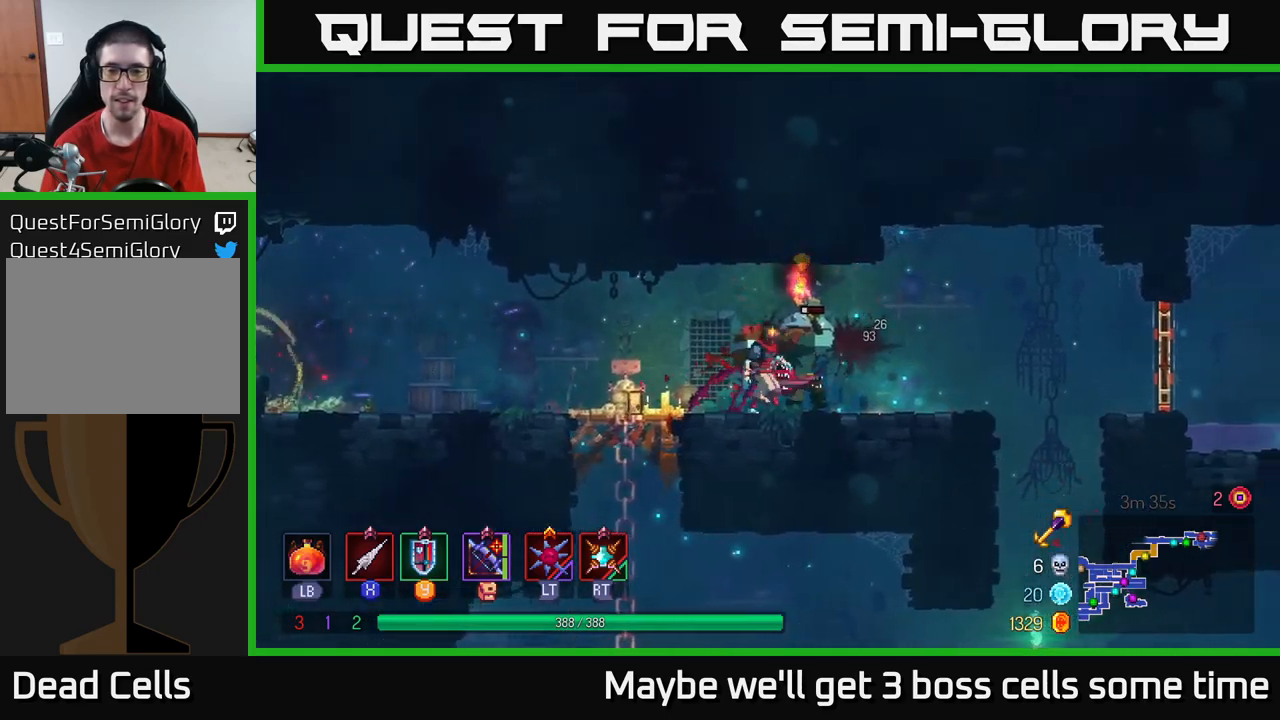
{"buttons": ["B"], "left_stick": "right", "right_stick": "center", "events": [[17, "left_stick", "center"], [34, "X", "down"], [134, "X", "up"], [184, "left_stick", "right"], [367, "B", "down"]]}
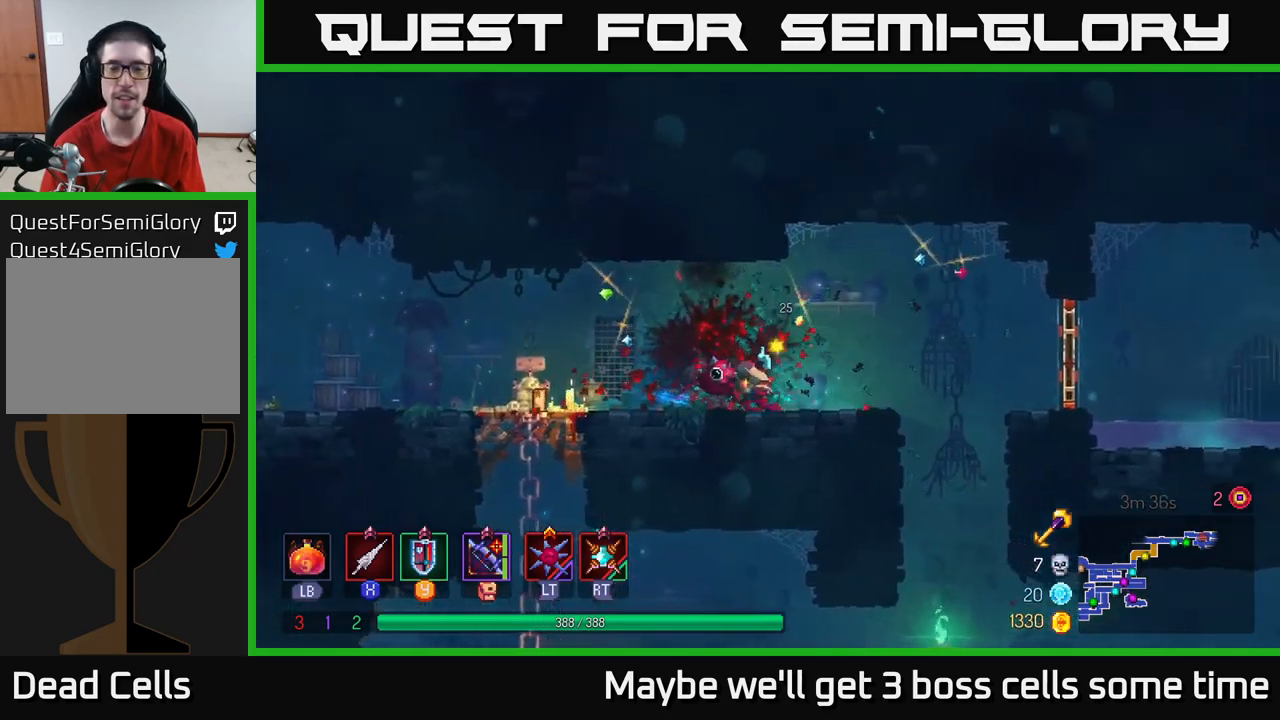
{"buttons": [], "left_stick": "left", "right_stick": "center", "events": [[17, "B", "up"], [200, "A", "down"], [284, "left_stick", "up-left"], [317, "A", "up"], [334, "left_stick", "left"]]}